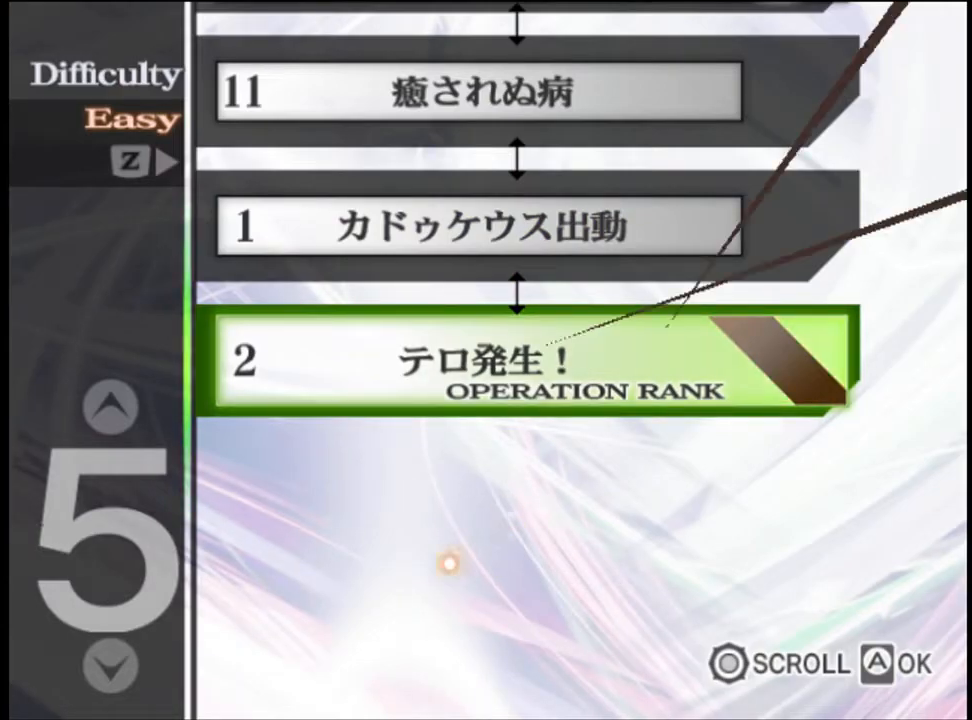
Gameplay with keyboard and mouse; each line is a JSON object with the keys and mouse buttons held at the frame after it. "events" lists presses ("down") and releases ("up") of "a", "alt", "c", "d", "e", "f", "q", "r", "s", "shift", "space", "v", "w", "mouse_left", "mouse_wheel", "mouse_right", "mouse_mb4" and "mouse_mb5" between this image and that frame as [ms after this image, input, new state], when the widget could be followed in between. "mouse_left", "mouse_wheel", "mouse_right", "mouse_mb4", "mouse_mb5" = the "left", "wheel", "right", "mb4", "mb5" buttons of the "mouse" list. No other keys are recorded. "wheel" means that the mouse wheel is clicked or scrolled. Mouse movement is not recorded.
{"keys": [], "mouse": [], "events": [[400, "mouse_left", "down"], [467, "mouse_left", "up"]]}
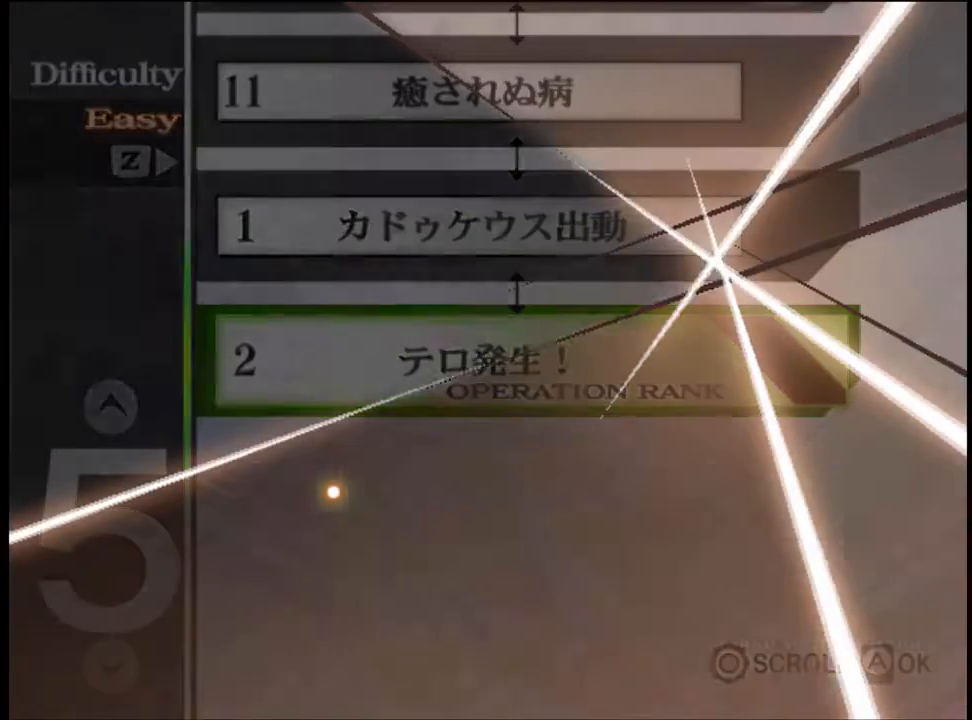
{"keys": [], "mouse": [], "events": [[67, "mouse_left", "down"], [100, "mouse_left", "up"], [200, "mouse_left", "down"], [267, "mouse_left", "up"], [300, "mouse_left", "down"], [367, "mouse_left", "up"], [433, "mouse_left", "down"], [500, "mouse_left", "up"]]}
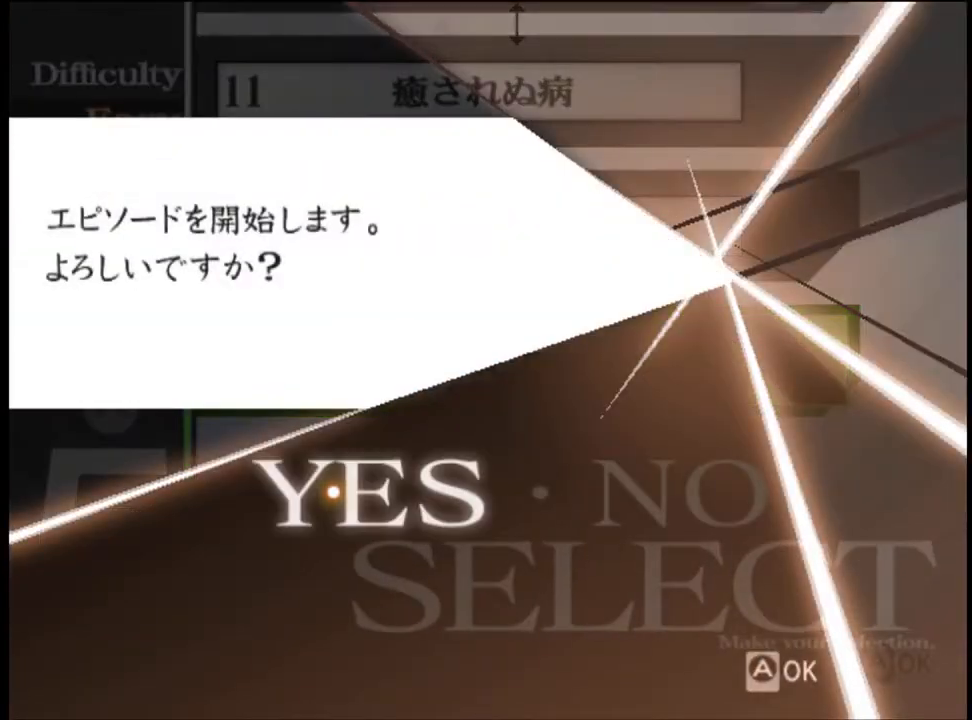
{"keys": [], "mouse": ["left"], "events": [[67, "mouse_left", "down"], [133, "mouse_left", "up"], [200, "mouse_left", "down"], [267, "mouse_left", "up"], [333, "mouse_left", "down"], [400, "mouse_left", "up"], [500, "mouse_left", "down"]]}
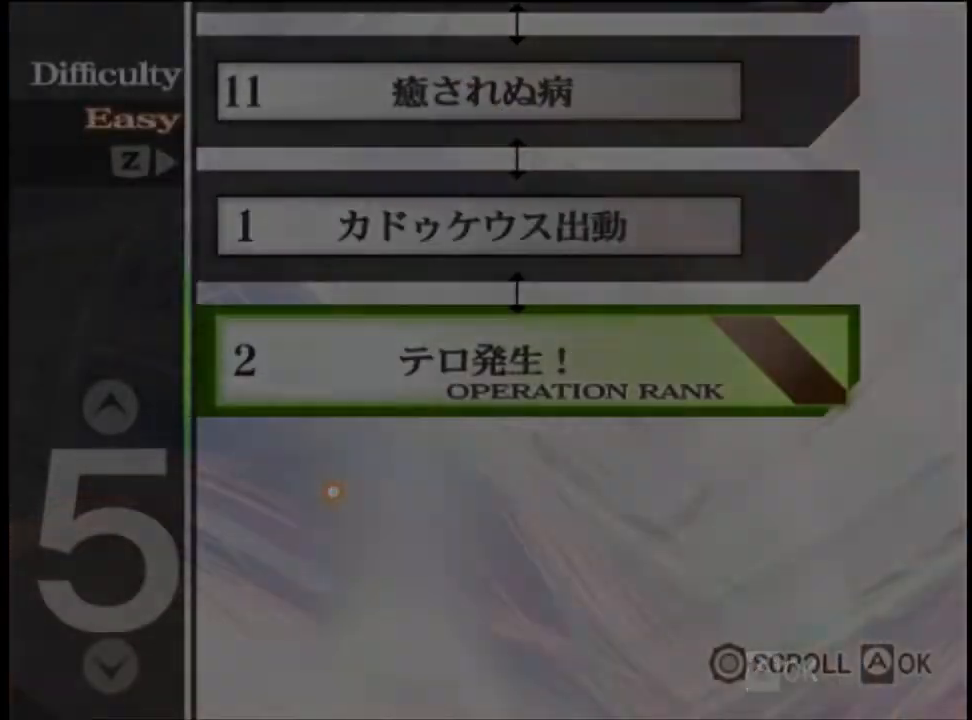
{"keys": [], "mouse": [], "events": [[33, "mouse_left", "up"], [100, "mouse_left", "down"], [233, "mouse_left", "up"], [267, "mouse_left", "down"], [333, "mouse_left", "up"], [433, "mouse_left", "down"], [467, "mouse_left", "up"]]}
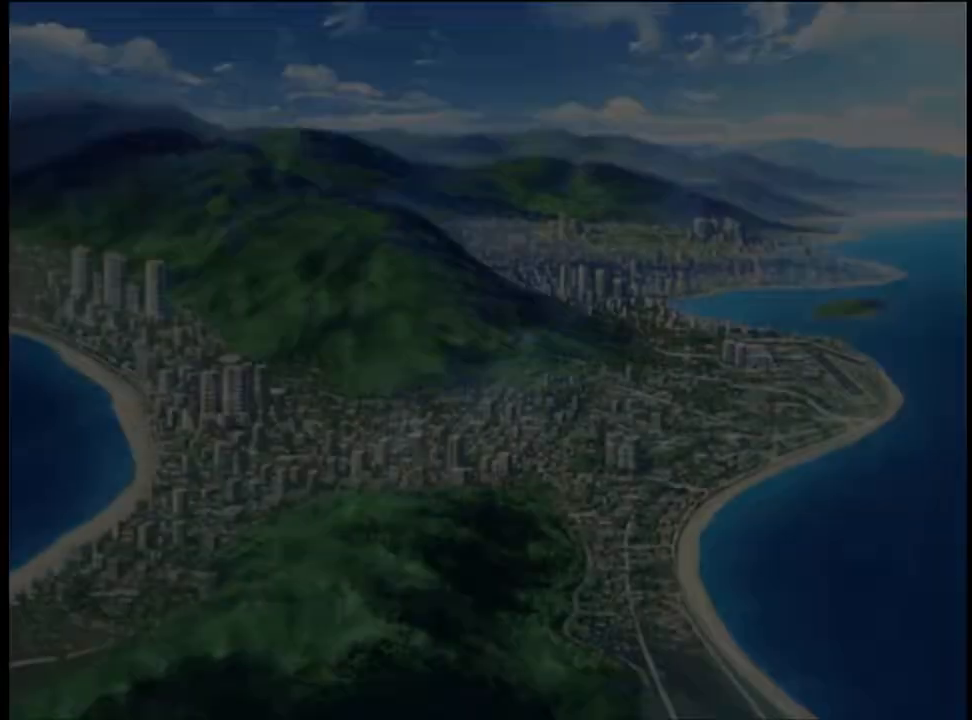
{"keys": [], "mouse": ["left"], "events": [[33, "mouse_left", "down"], [100, "mouse_left", "up"], [167, "mouse_left", "down"], [233, "mouse_left", "up"], [333, "mouse_left", "down"], [367, "mouse_left", "up"], [433, "mouse_left", "down"]]}
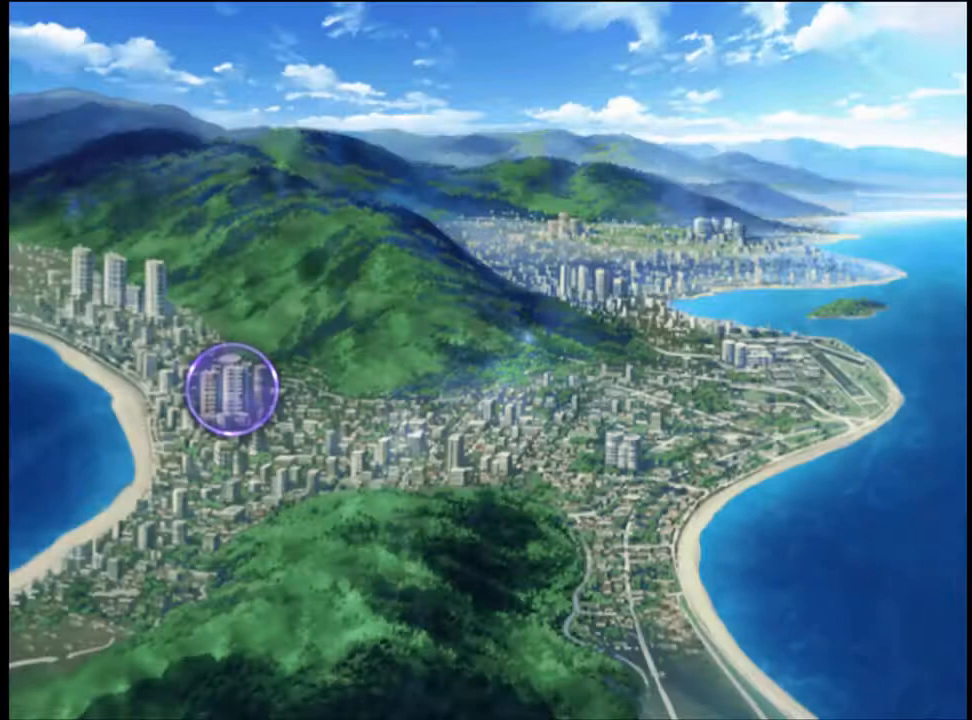
{"keys": [], "mouse": [], "events": [[33, "mouse_left", "up"], [100, "mouse_left", "down"], [167, "mouse_left", "up"], [233, "mouse_left", "down"], [333, "mouse_left", "up"], [367, "mouse_left", "down"], [467, "mouse_left", "up"]]}
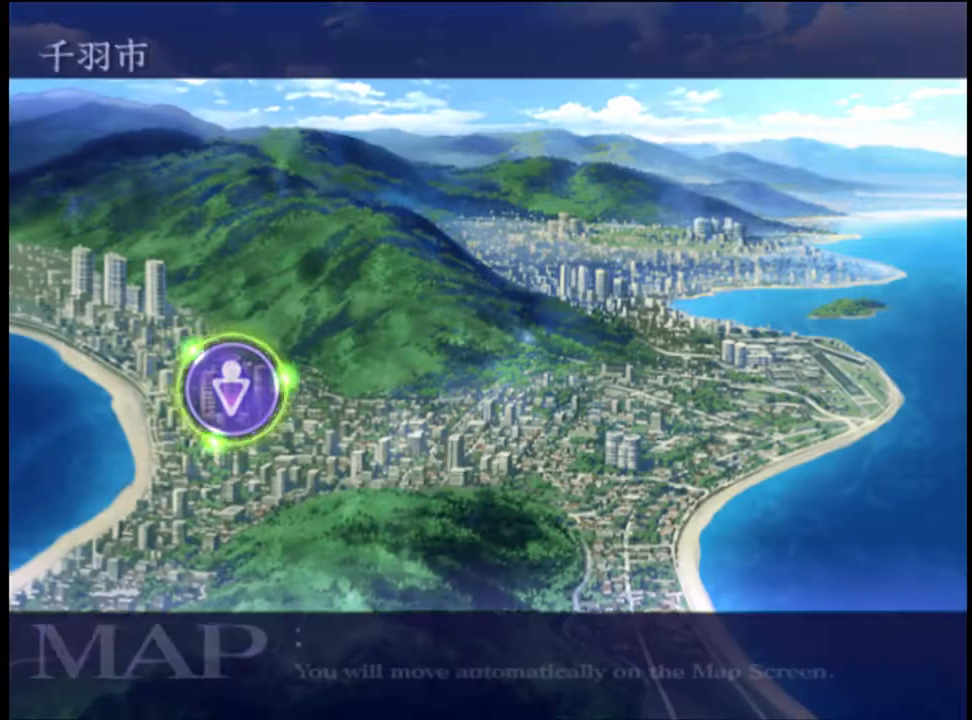
{"keys": [], "mouse": ["left"], "events": [[33, "mouse_left", "down"], [100, "mouse_left", "up"], [167, "mouse_left", "down"], [233, "mouse_left", "up"], [300, "mouse_left", "down"], [400, "mouse_left", "up"], [467, "mouse_left", "down"]]}
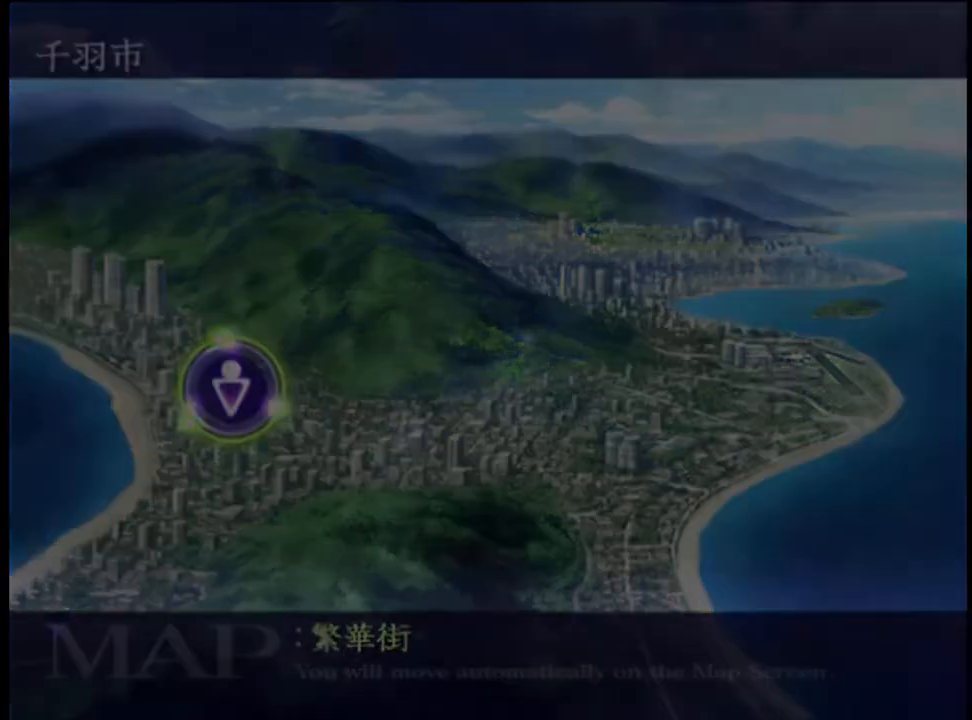
{"keys": [], "mouse": [], "events": [[33, "mouse_left", "up"], [100, "mouse_left", "down"], [167, "mouse_left", "up"], [233, "mouse_left", "down"], [333, "mouse_left", "up"], [400, "mouse_left", "down"], [500, "mouse_left", "up"]]}
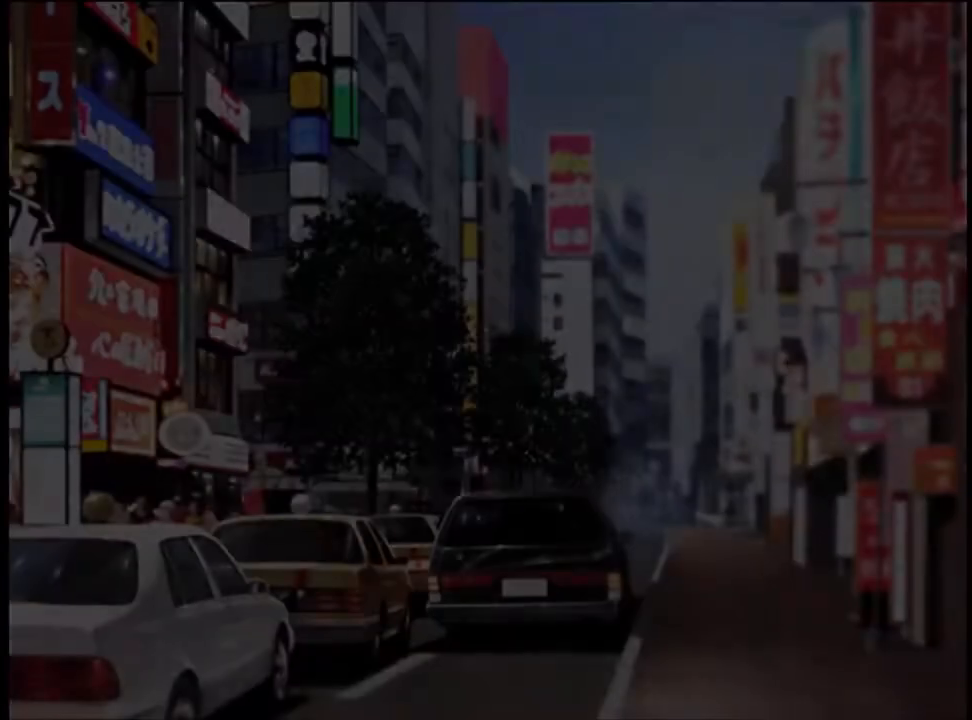
{"keys": [], "mouse": ["left"], "events": [[33, "mouse_left", "down"], [133, "mouse_left", "up"], [200, "mouse_left", "down"], [300, "mouse_left", "up"], [367, "mouse_left", "down"], [467, "mouse_left", "up"], [500, "mouse_left", "down"]]}
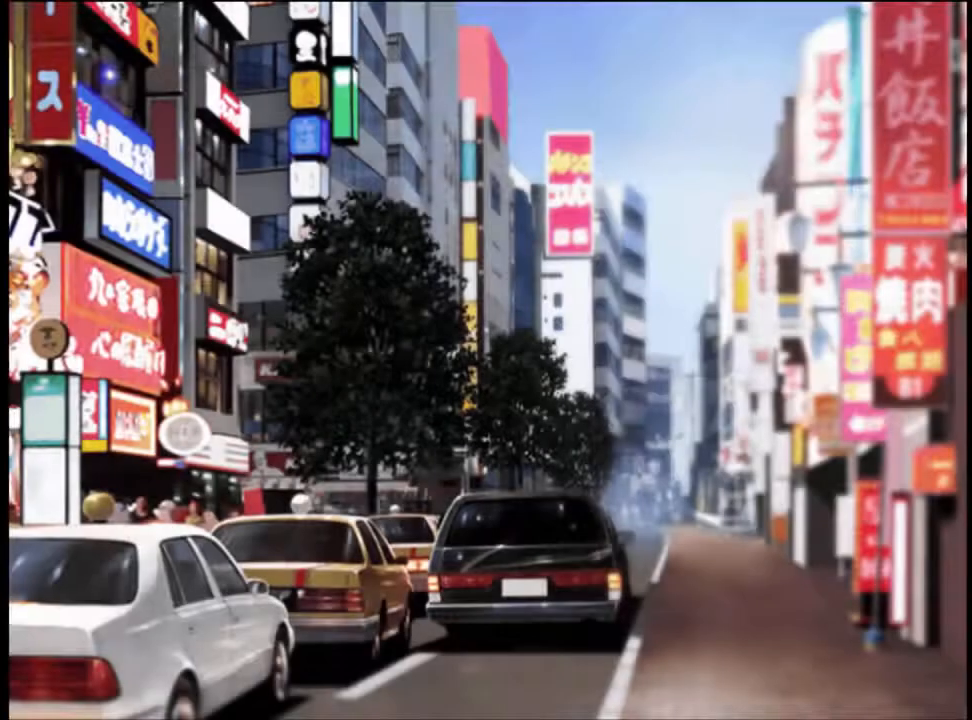
{"keys": [], "mouse": [], "events": [[67, "mouse_left", "up"], [133, "mouse_left", "down"], [200, "mouse_left", "up"], [300, "mouse_left", "down"], [500, "mouse_left", "up"]]}
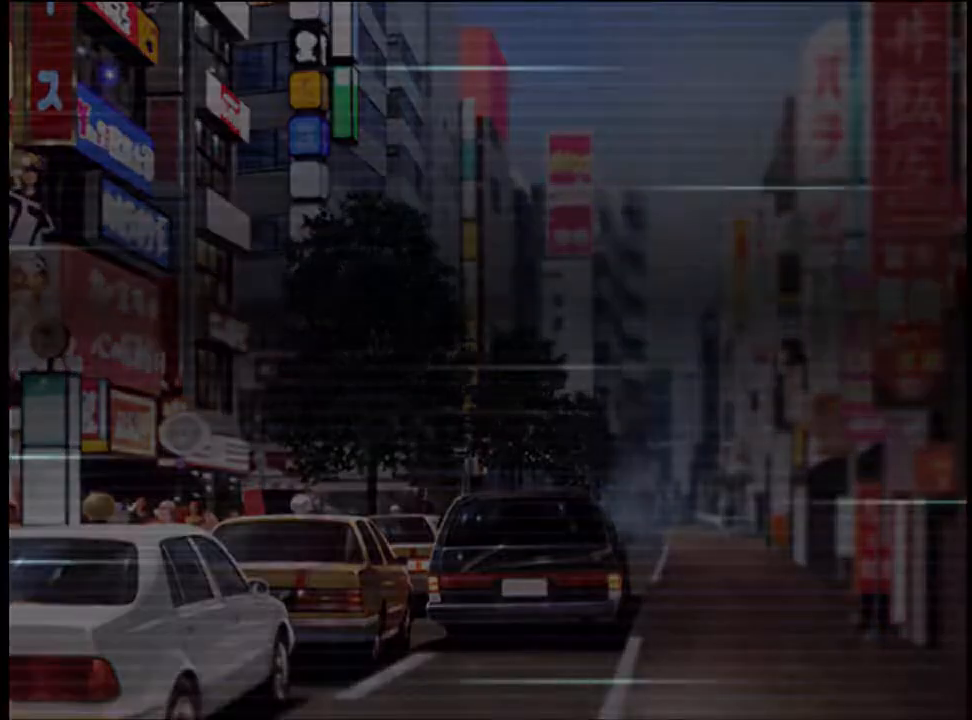
{"keys": [], "mouse": [], "events": [[100, "mouse_left", "down"], [167, "mouse_left", "up"], [233, "mouse_left", "down"], [300, "mouse_left", "up"], [367, "mouse_left", "down"], [467, "mouse_left", "up"]]}
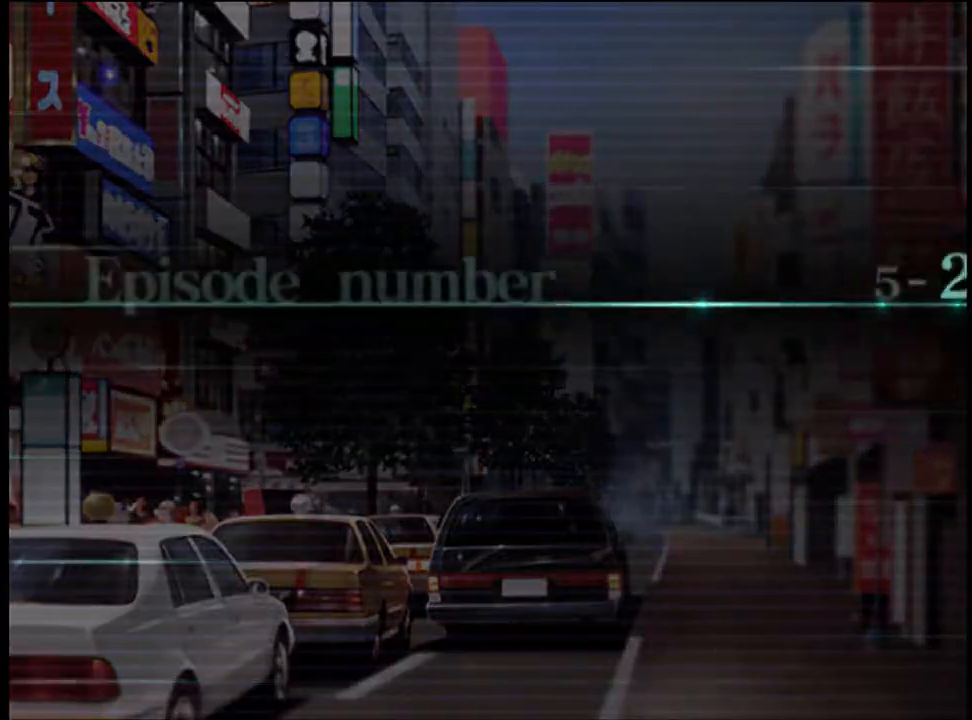
{"keys": [], "mouse": ["left"], "events": [[33, "mouse_left", "down"], [133, "mouse_left", "up"], [167, "mouse_left", "down"], [267, "mouse_left", "up"], [333, "mouse_left", "down"], [433, "mouse_left", "up"], [500, "mouse_left", "down"]]}
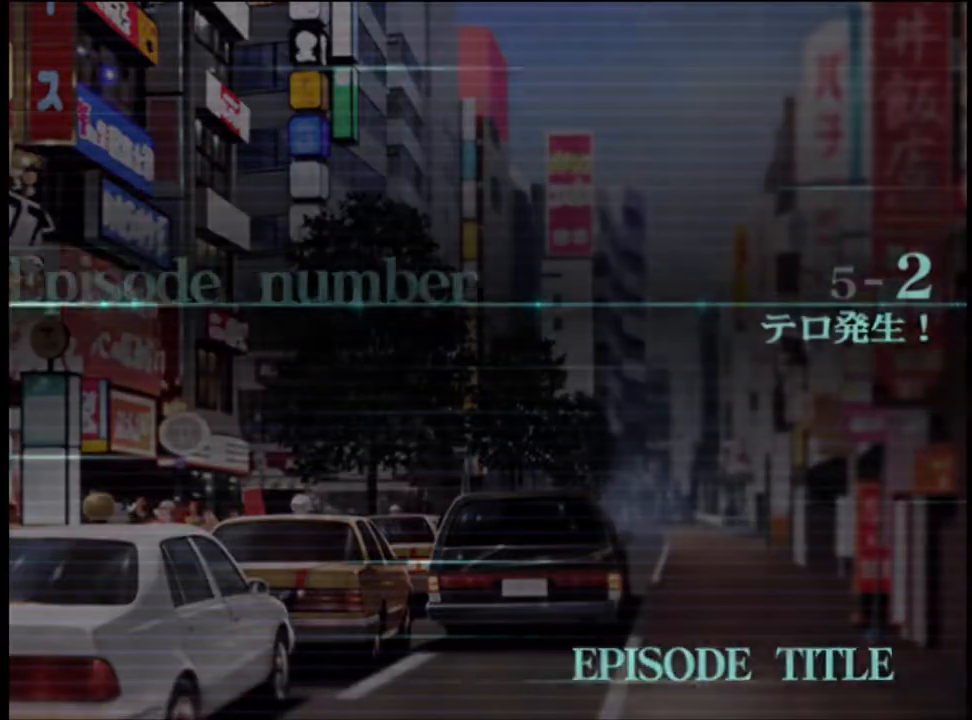
{"keys": [], "mouse": [], "events": [[67, "mouse_left", "up"], [133, "mouse_left", "down"], [200, "mouse_left", "up"], [367, "q", "down"], [433, "q", "up"]]}
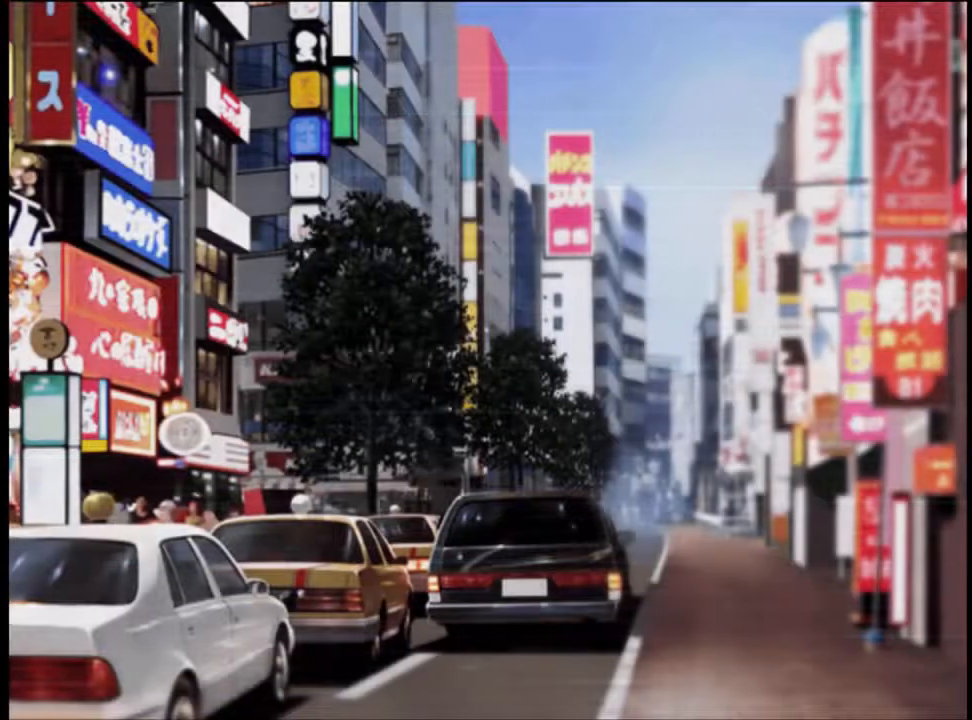
{"keys": [], "mouse": [], "events": [[33, "q", "down"], [100, "q", "up"], [167, "q", "down"], [233, "q", "up"], [267, "q", "down"], [333, "q", "up"], [433, "q", "down"], [500, "q", "up"]]}
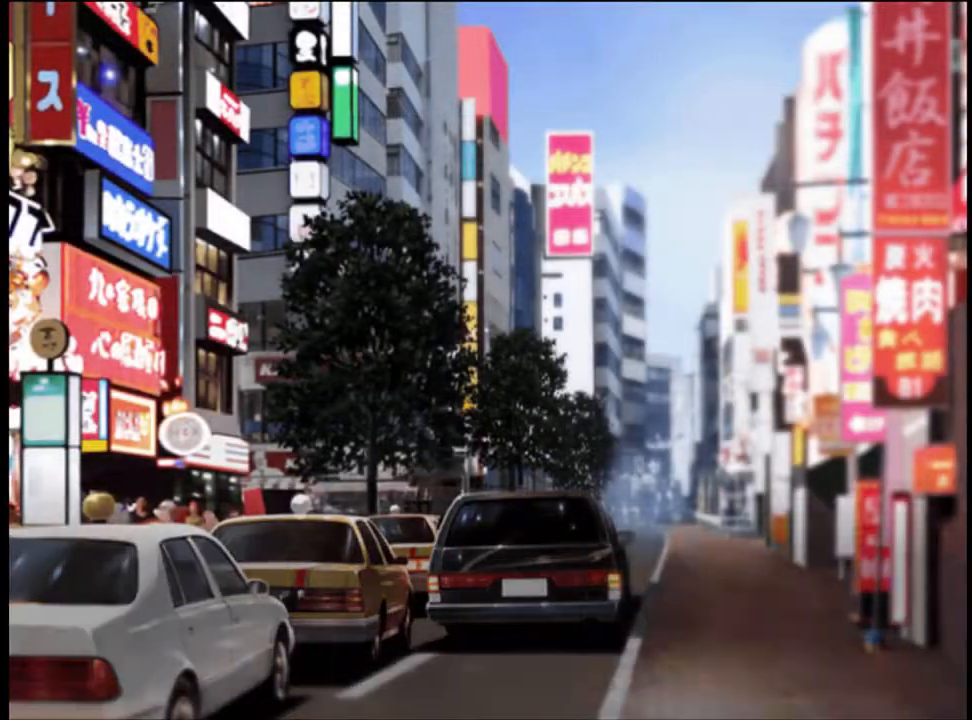
{"keys": [], "mouse": [], "events": [[67, "q", "down"], [167, "q", "up"]]}
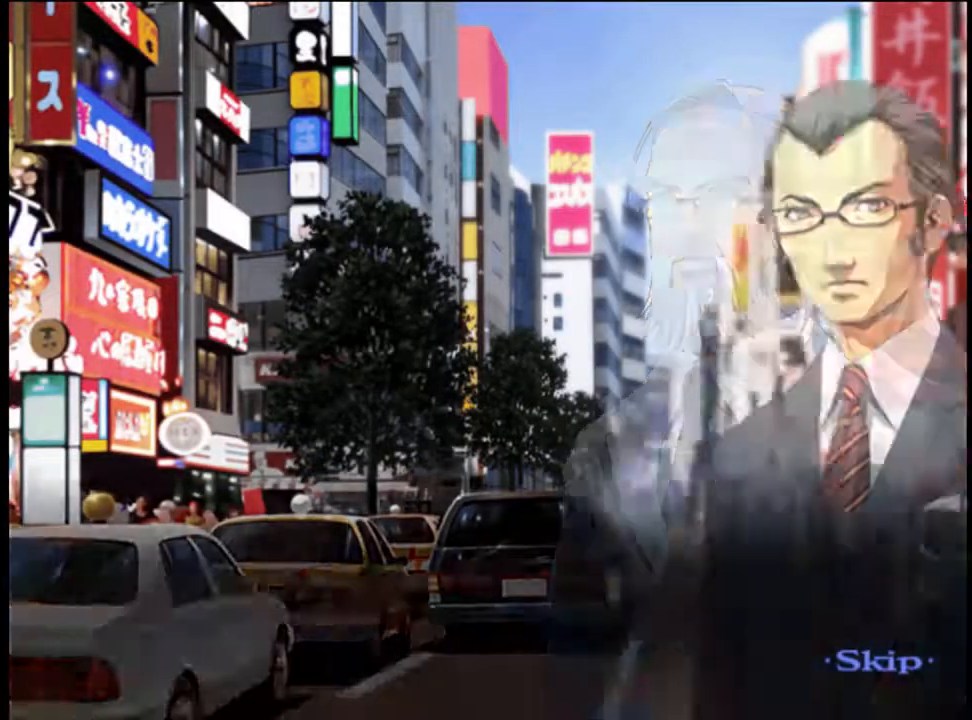
{"keys": [], "mouse": [], "events": []}
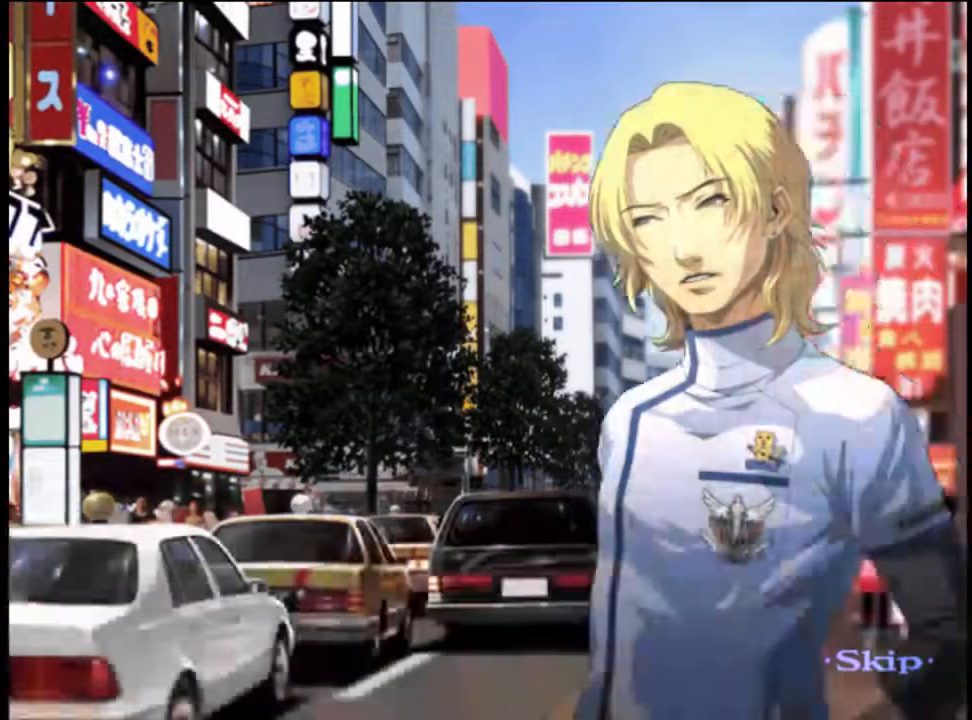
{"keys": [], "mouse": [], "events": []}
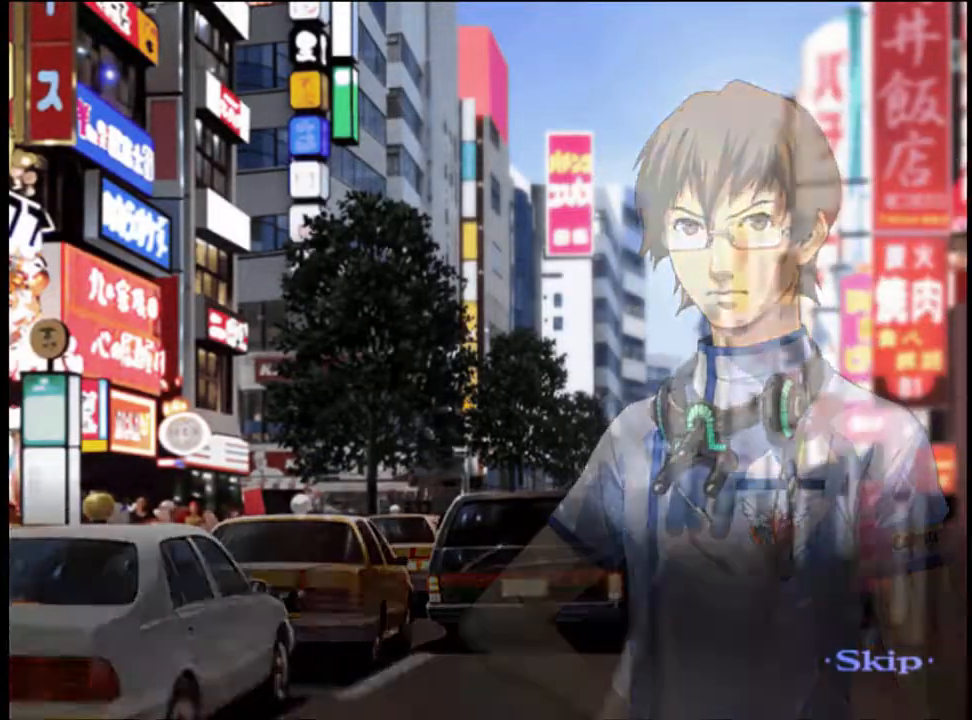
{"keys": [], "mouse": [], "events": []}
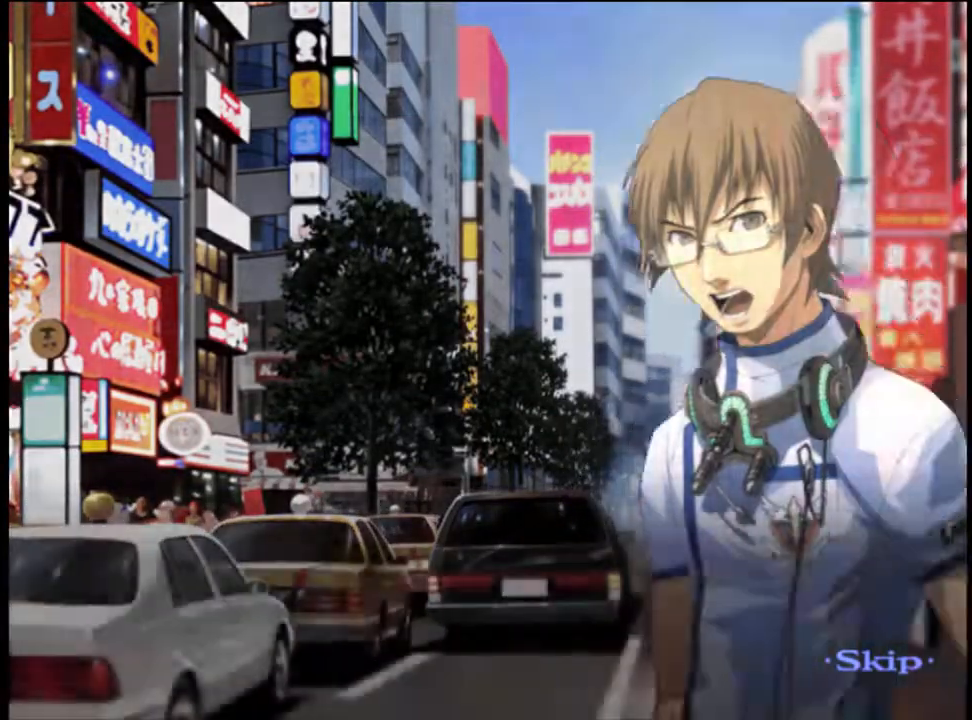
{"keys": [], "mouse": [], "events": []}
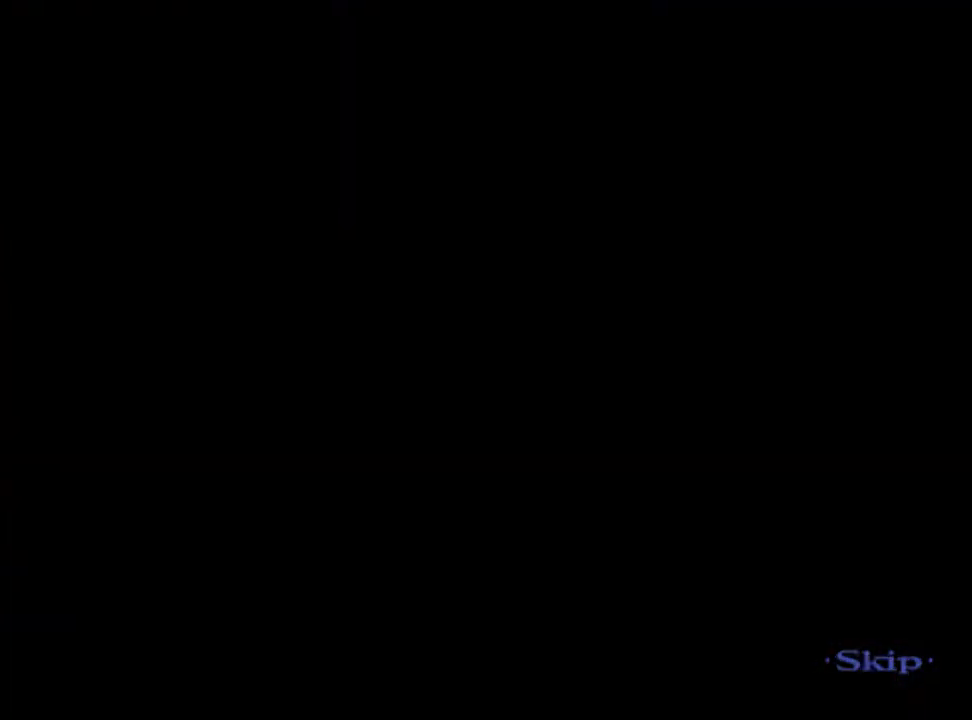
{"keys": [], "mouse": ["left"], "events": [[467, "mouse_left", "down"]]}
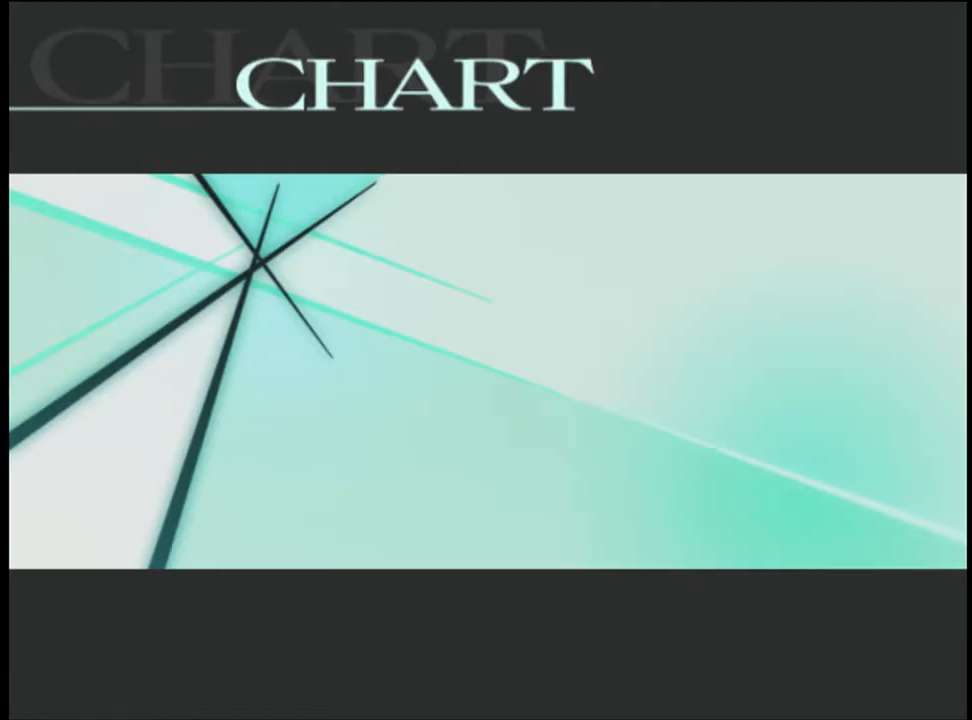
{"keys": [], "mouse": [], "events": [[33, "mouse_left", "up"], [100, "mouse_left", "down"], [167, "mouse_left", "up"], [267, "mouse_left", "down"], [300, "mouse_left", "up"], [367, "mouse_left", "down"], [467, "mouse_left", "up"]]}
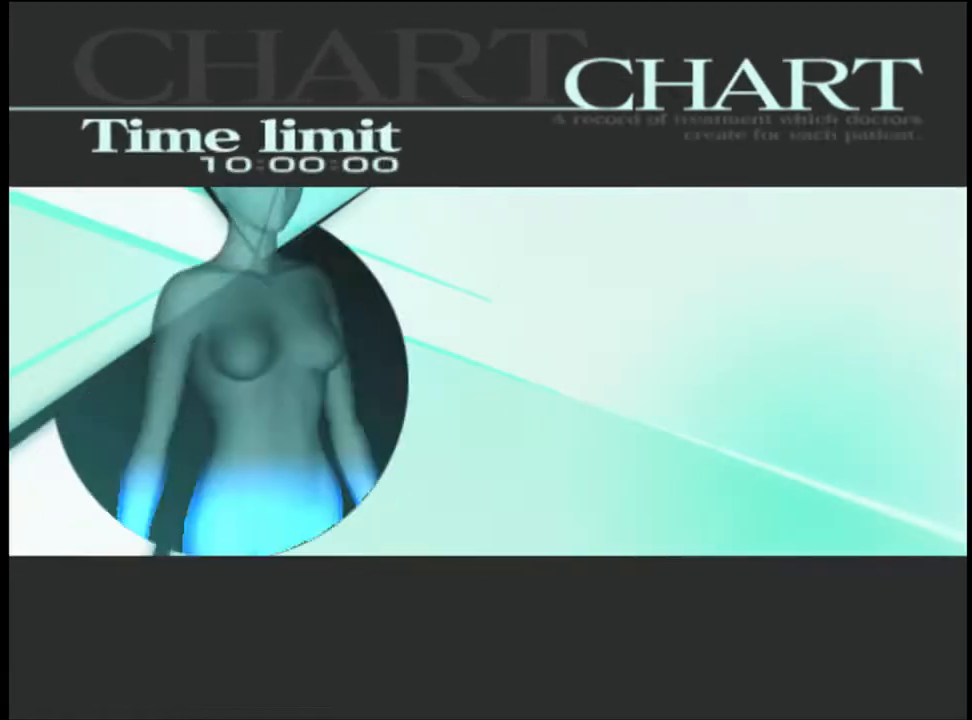
{"keys": [], "mouse": ["left"], "events": [[33, "mouse_left", "down"], [100, "mouse_left", "up"], [200, "mouse_left", "down"], [233, "mouse_left", "up"], [333, "mouse_left", "down"], [400, "mouse_left", "up"], [467, "mouse_left", "down"]]}
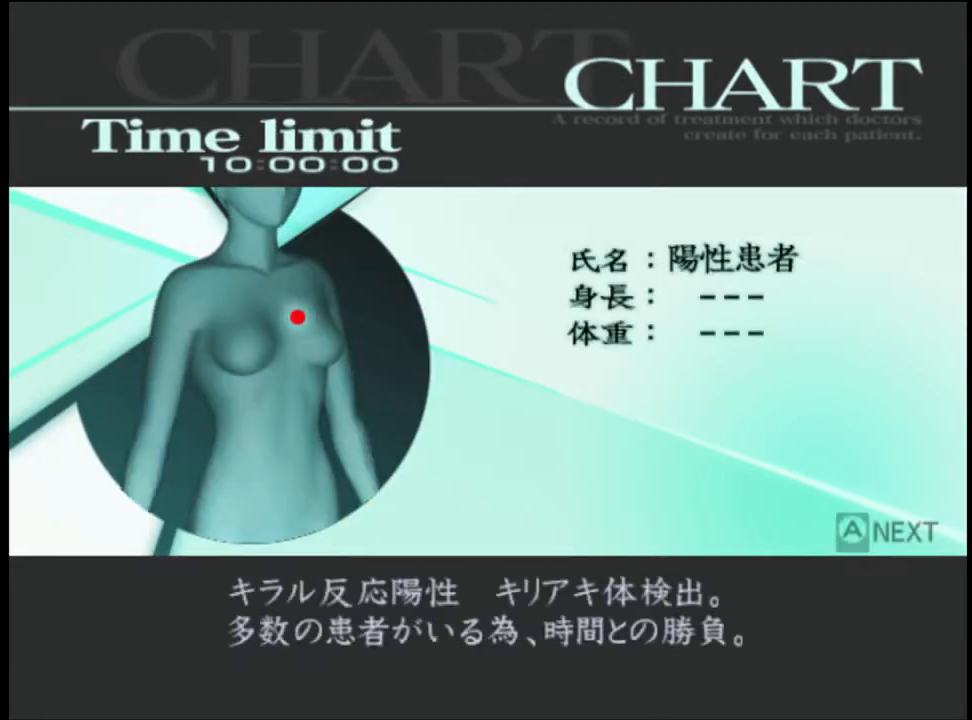
{"keys": [], "mouse": [], "events": [[33, "mouse_left", "up"], [100, "mouse_left", "down"], [167, "mouse_left", "up"], [267, "mouse_left", "down"], [300, "mouse_left", "up"], [433, "q", "down"], [500, "q", "up"]]}
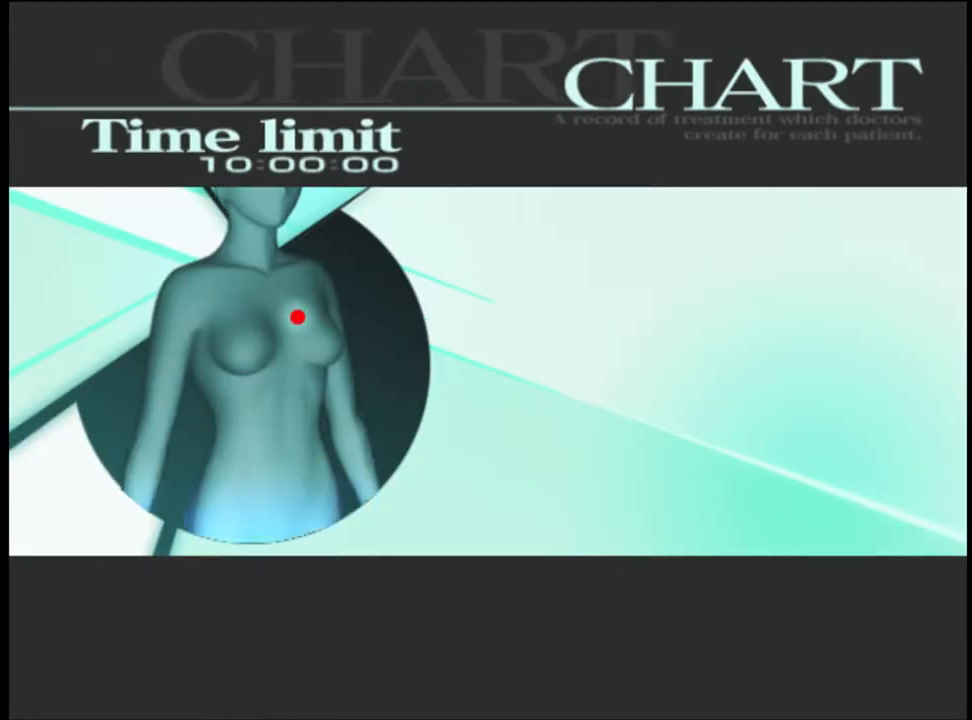
{"keys": ["q"], "mouse": [], "events": [[100, "q", "down"], [167, "q", "up"], [233, "q", "down"], [267, "q", "up"], [367, "q", "down"], [400, "q", "up"], [500, "q", "down"]]}
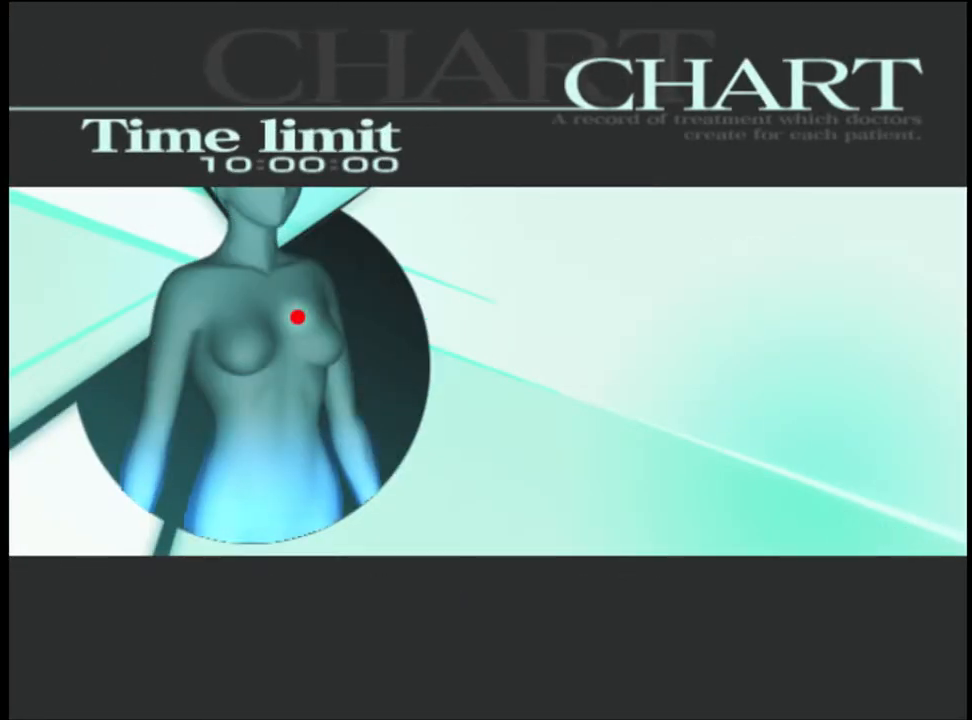
{"keys": [], "mouse": [], "events": [[67, "q", "up"], [133, "q", "down"], [167, "q", "up"], [267, "q", "down"], [300, "q", "up"]]}
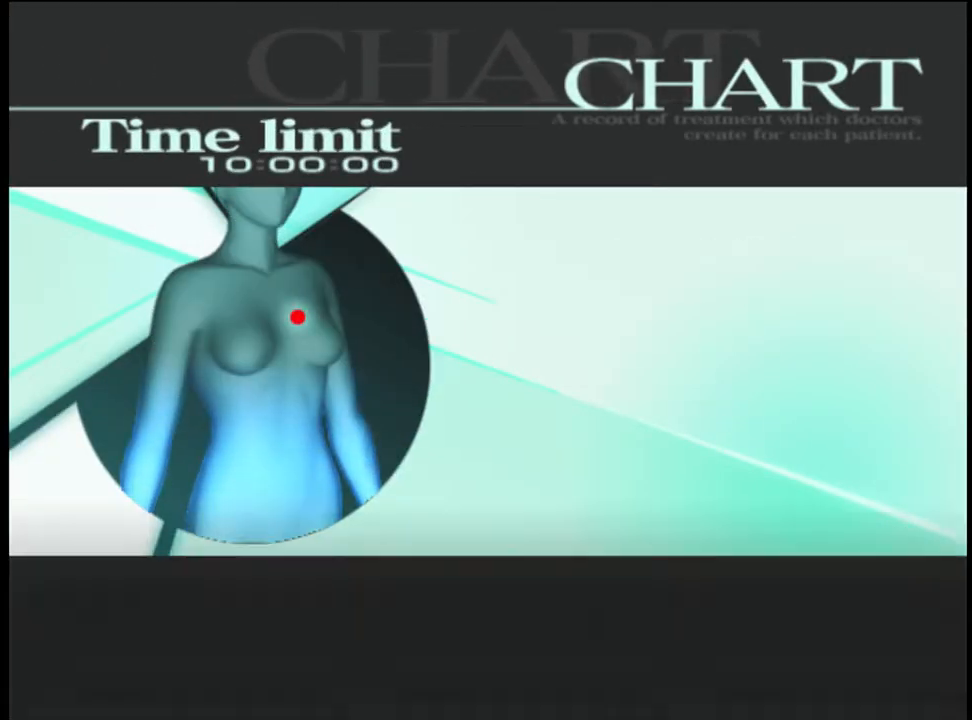
{"keys": [], "mouse": [], "events": [[133, "q", "down"], [167, "q", "up"]]}
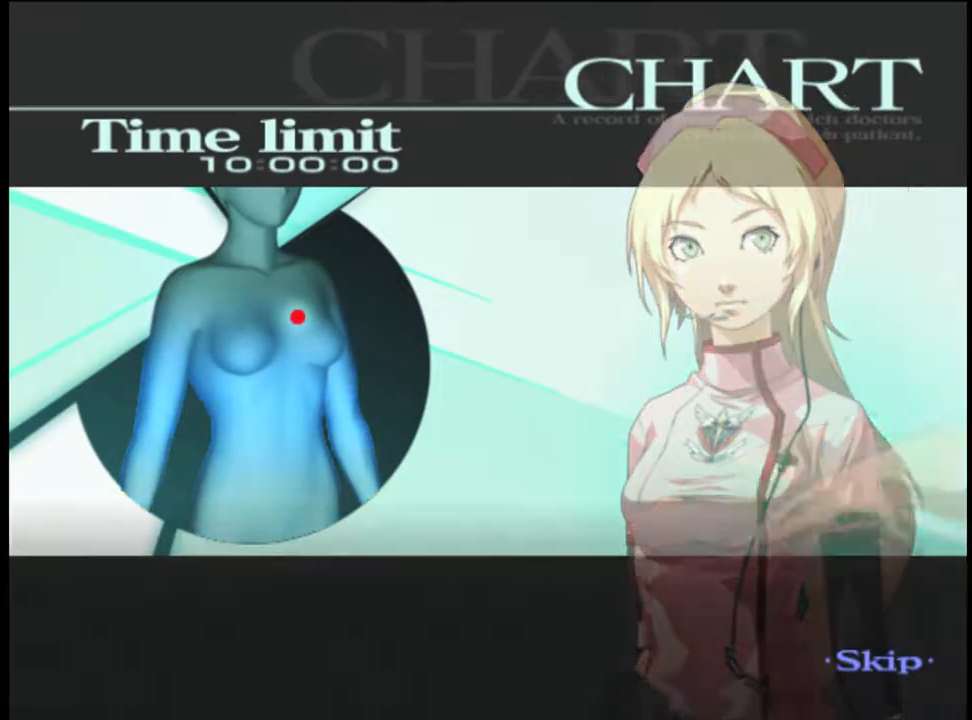
{"keys": [], "mouse": [], "events": []}
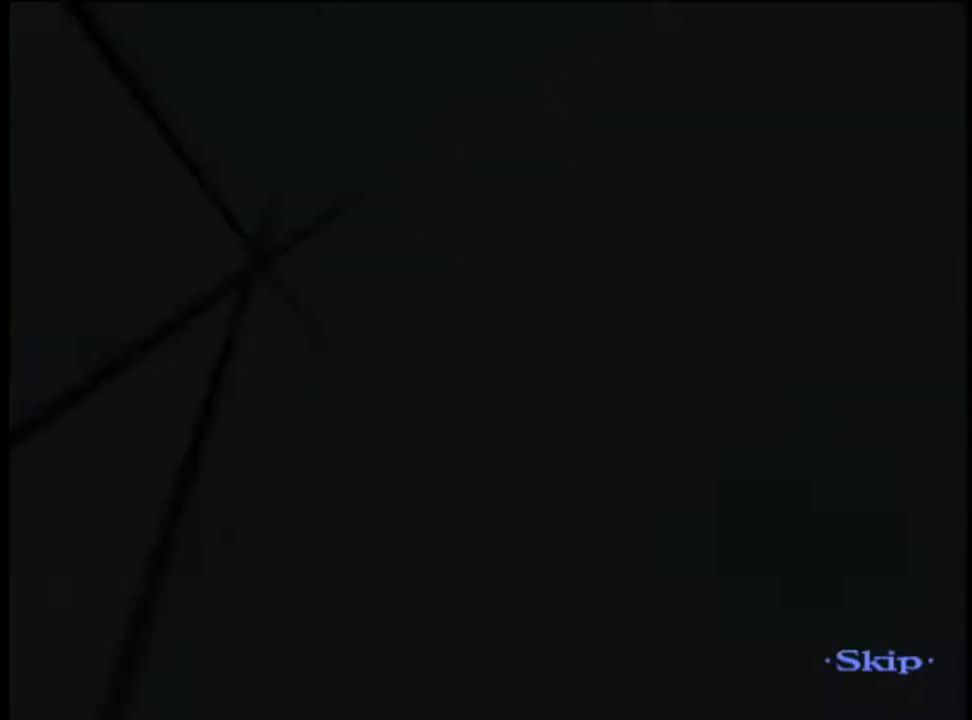
{"keys": [], "mouse": [], "events": [[300, "q", "down"], [367, "q", "up"]]}